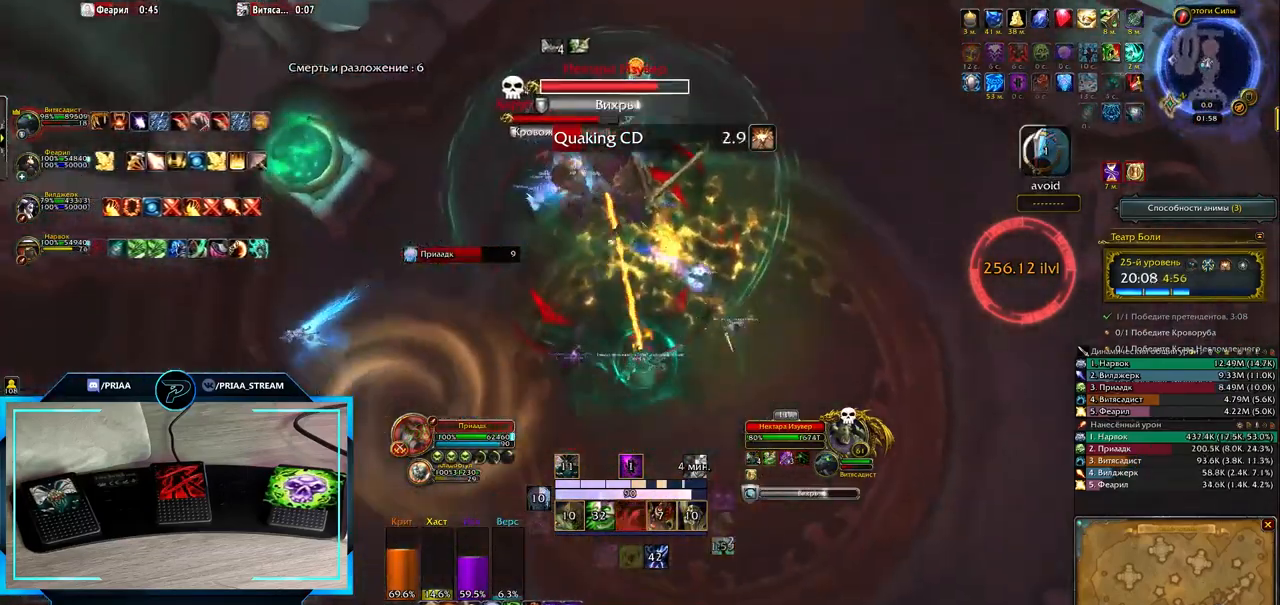
Gameplay with keyboard; each line is a JSON object with the keys held at the frame after it. "events" lists presses ("down") and releases ("up") of ".", "/", "0", "1", "2", "3", "4", "5", "6", "7", "8", "9", "a", "alt_l", "alt_r", "b", "backslash", "backspace", "c", "caps_lock", "comma", "ctrl_l", "ctrl_r", "d", "down", "e", "equals", "f", "g", "h", "i", "j", "k", "l", "lbracket", "left", "m", "minus", "n", "o", "p", "q", "quote", "r", "rbracket", "return", "right", "s", "semicolon", "shift_l", "shift_r", "space", "super", "t", "tab", "tilde", "u", "up", "v", "w", "x", "y" and "z" between this image and that frame as [ms after this image, input, new state], when the widget could be followed in between. No other keys are recorded. Mouse input is not recorded.
{"keys": [], "events": [[33, "2", "down"], [117, "2", "up"], [217, "2", "down"], [283, "2", "up"], [383, "2", "down"], [483, "2", "up"]]}
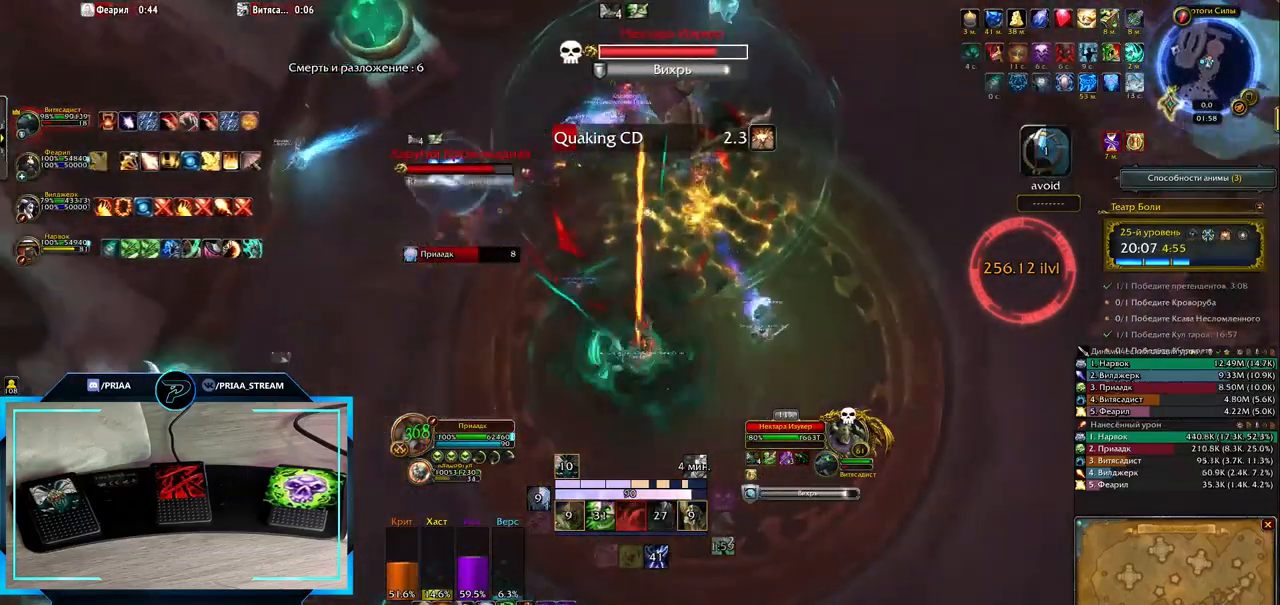
{"keys": ["q"], "events": [[83, "d", "down"], [250, "d", "up"], [250, "q", "down"], [383, "3", "down"], [483, "3", "up"]]}
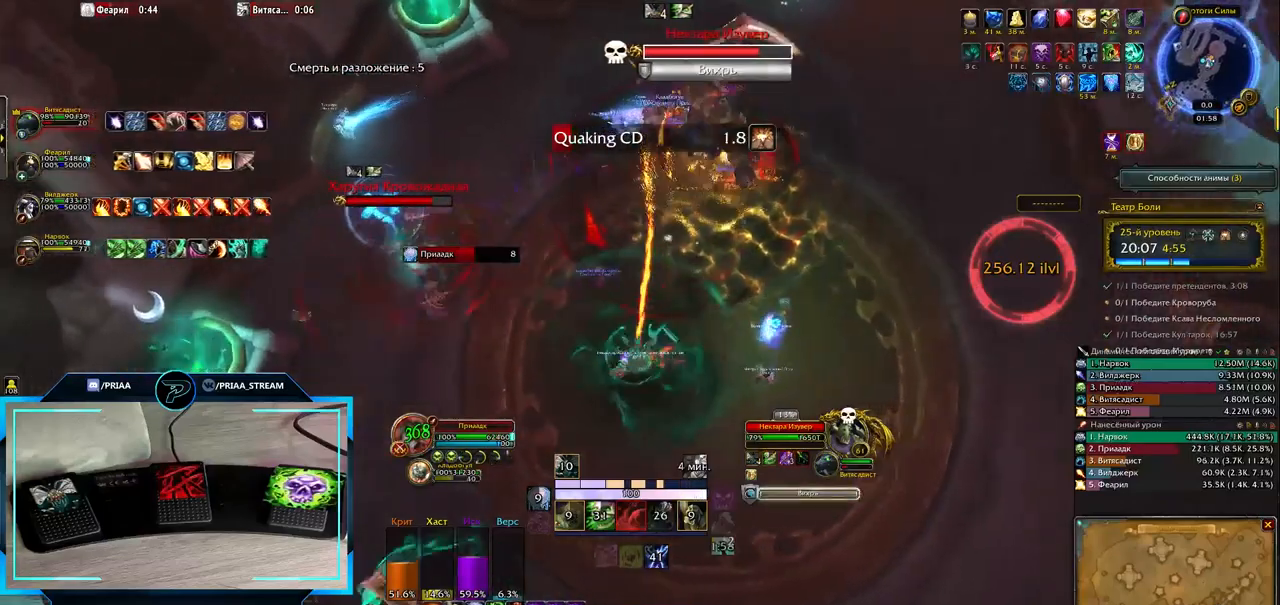
{"keys": ["3", "q"], "events": [[83, "3", "down"], [150, "3", "up"], [250, "3", "down"], [350, "3", "up"], [450, "3", "down"]]}
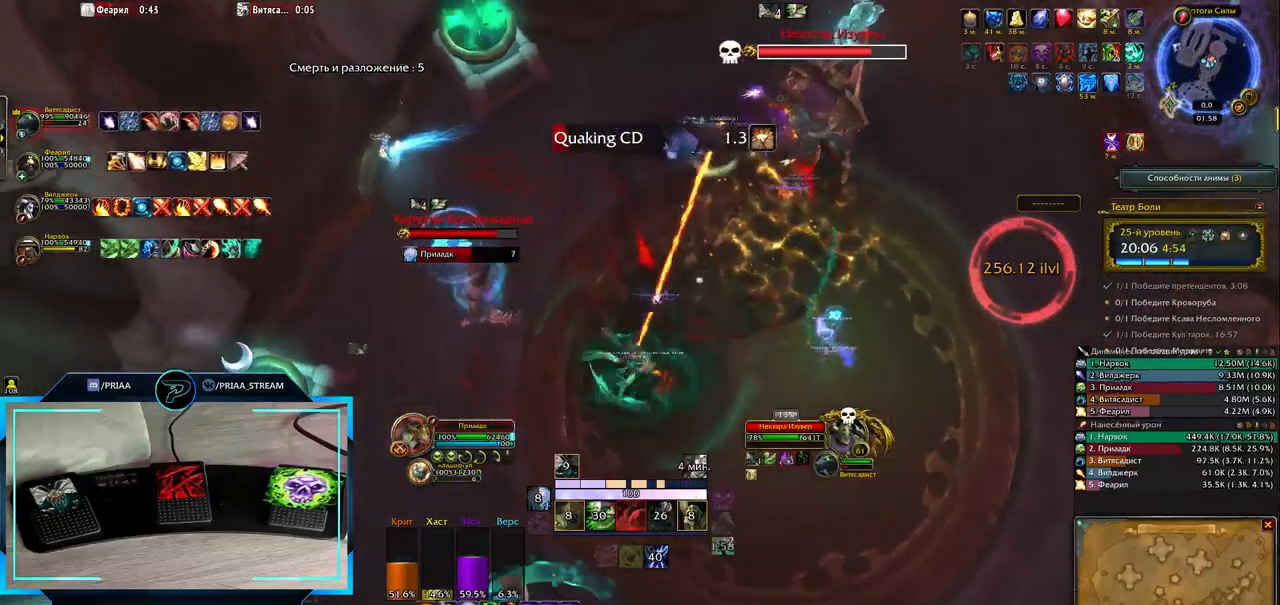
{"keys": ["3", "d"], "events": [[17, "3", "up"], [67, "q", "up"], [133, "3", "down"], [233, "3", "up"], [233, "d", "down"], [333, "3", "down"], [383, "3", "up"], [483, "3", "down"]]}
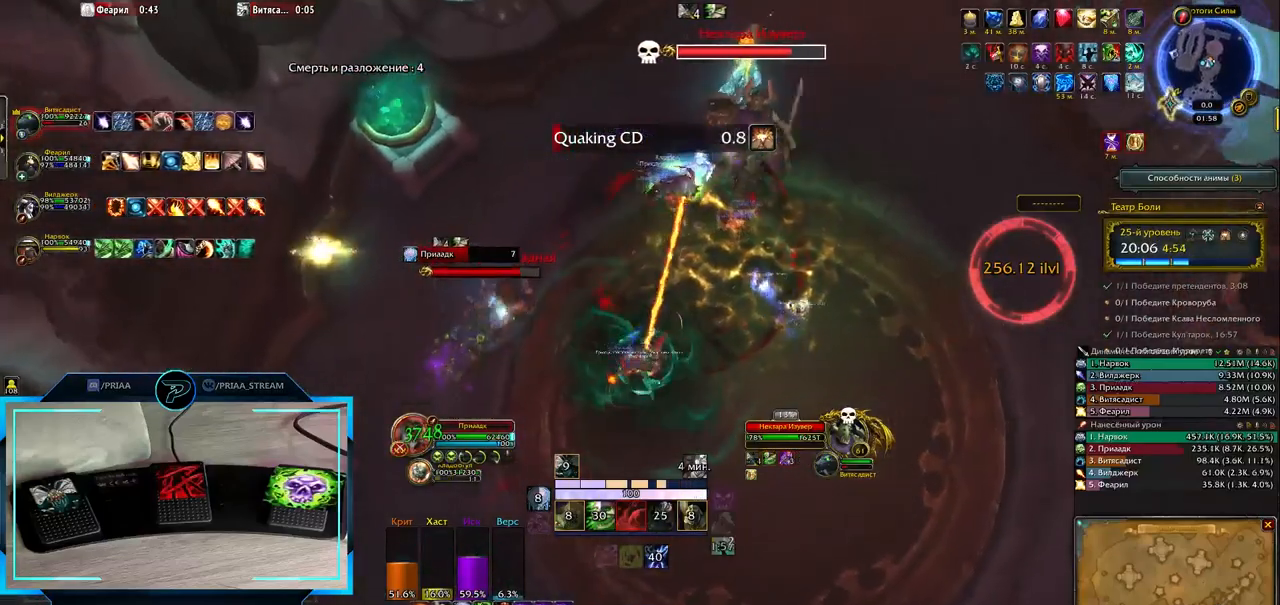
{"keys": [], "events": [[83, "3", "up"], [150, "3", "down"], [267, "3", "up"], [367, "3", "down"], [367, "d", "up"], [433, "3", "up"]]}
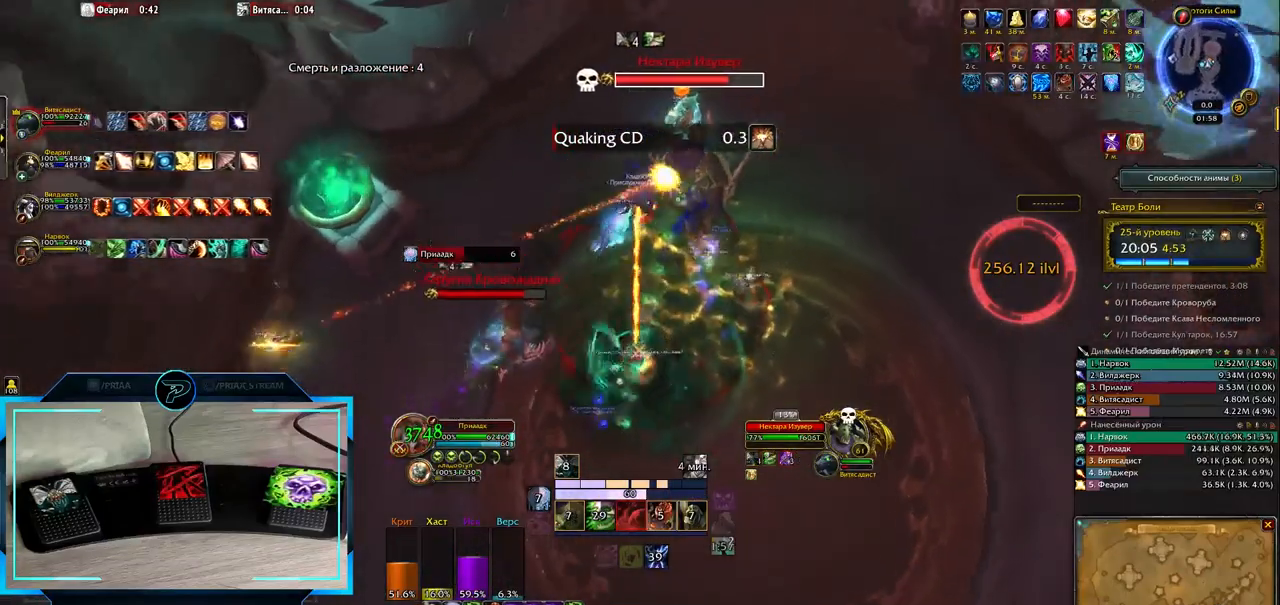
{"keys": [], "events": []}
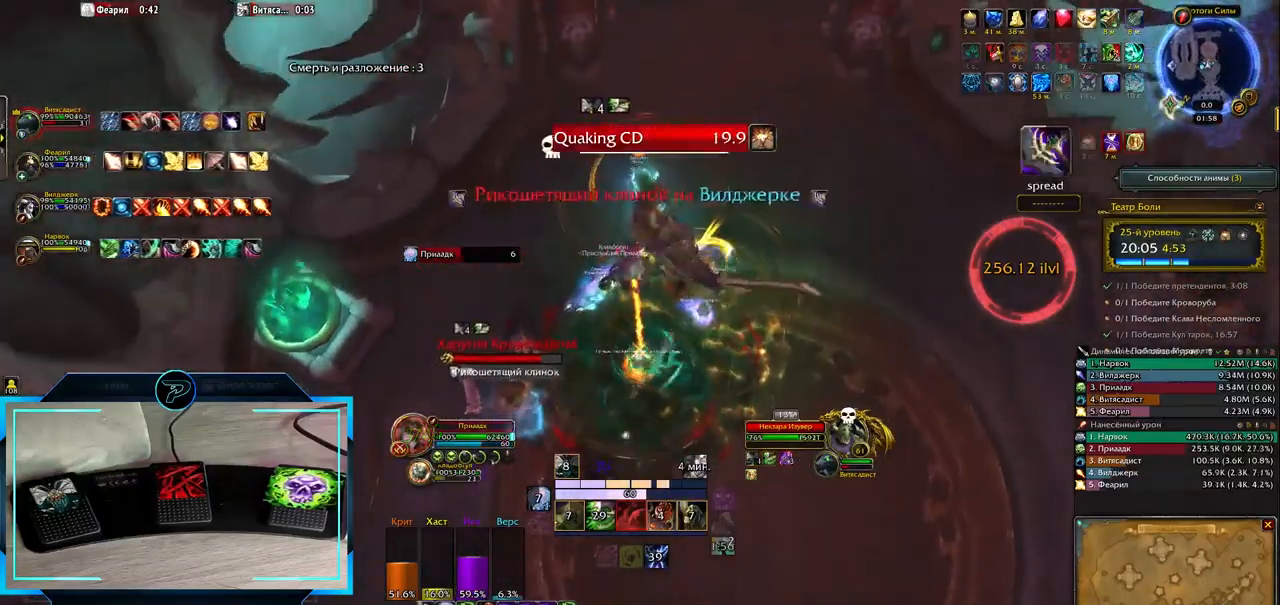
{"keys": ["1", "d"], "events": [[83, "d", "down"], [150, "1", "down"], [233, "1", "up"], [333, "1", "down"], [400, "1", "up"], [500, "1", "down"]]}
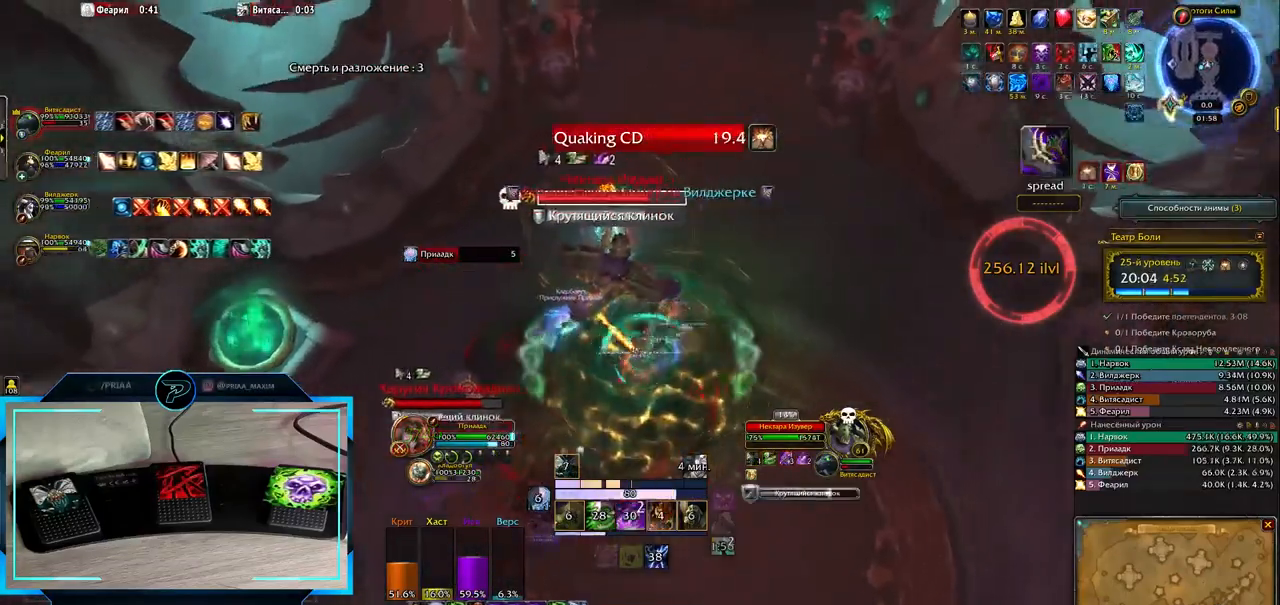
{"keys": ["q"], "events": [[33, "d", "up"], [67, "1", "up"], [233, "q", "down"]]}
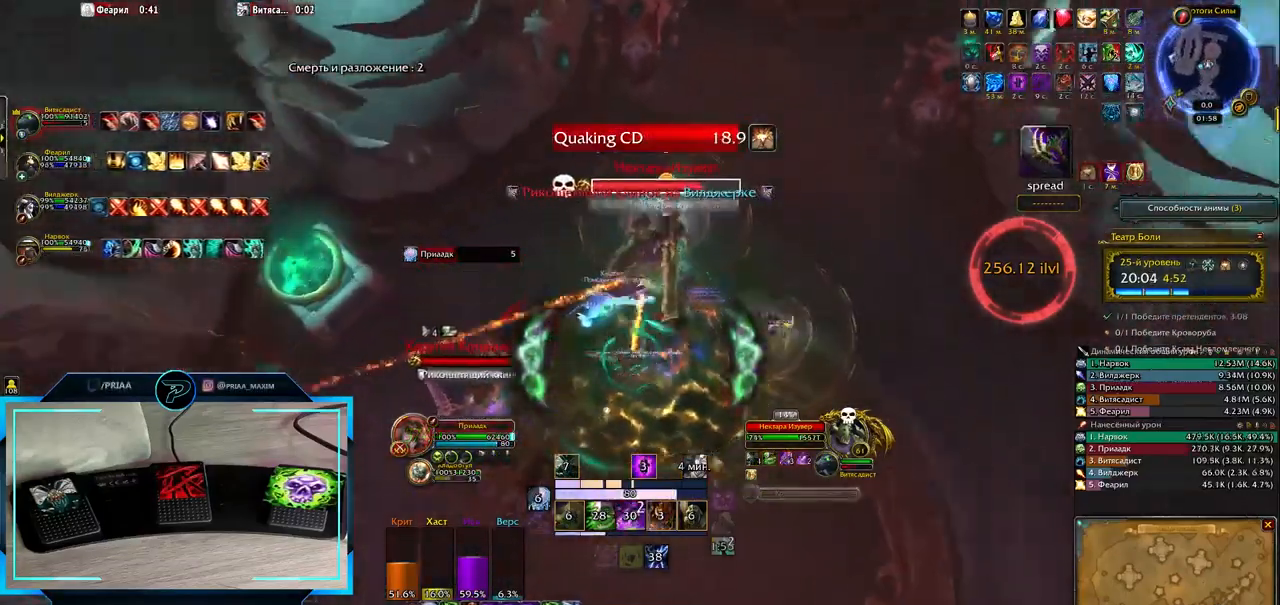
{"keys": ["1", "q"], "events": [[450, "1", "down"]]}
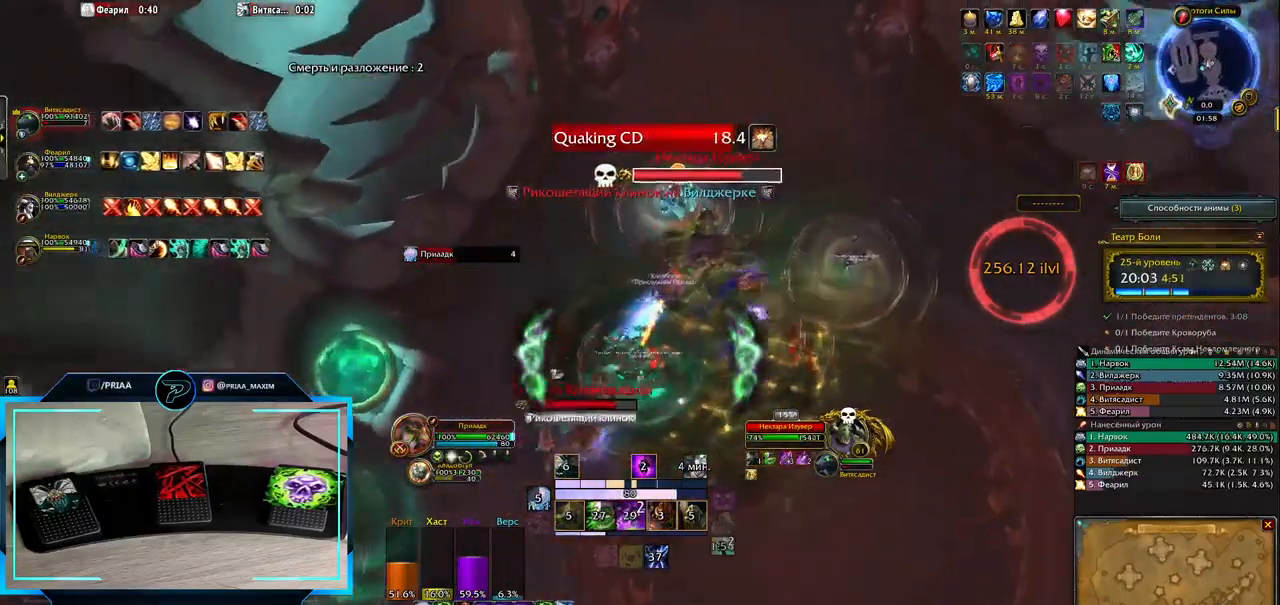
{"keys": [], "events": [[17, "1", "up"], [117, "1", "down"], [167, "1", "up"], [300, "q", "up"]]}
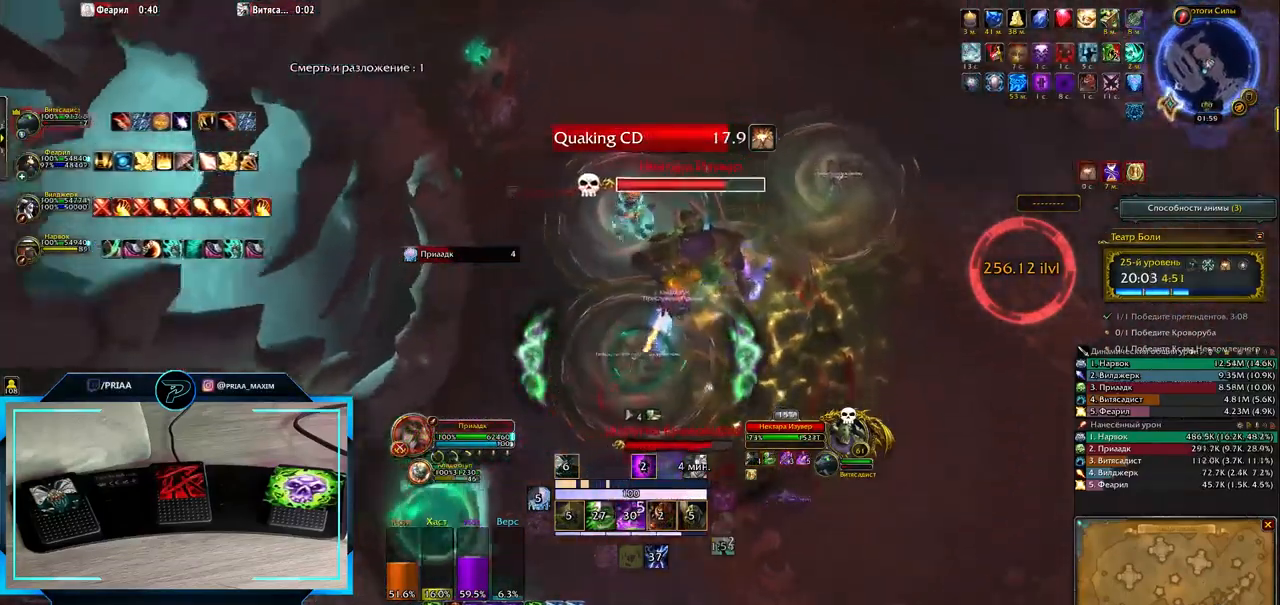
{"keys": [], "events": [[133, "d", "down"], [200, "3", "down"], [283, "3", "up"], [283, "d", "up"], [383, "3", "down"], [450, "3", "up"]]}
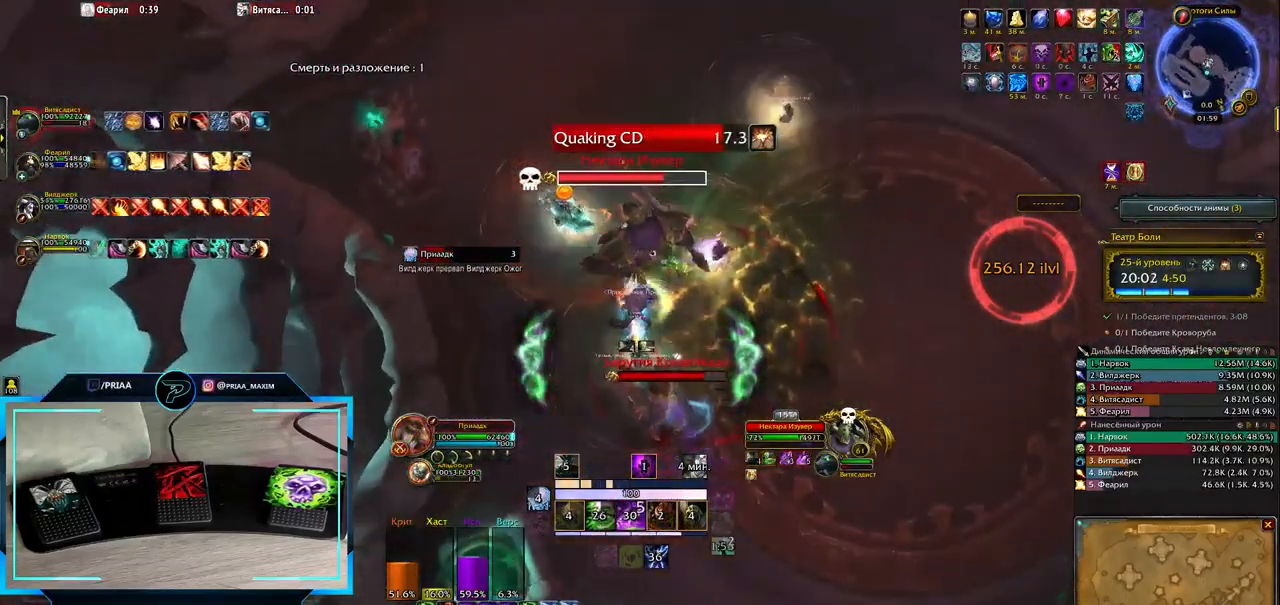
{"keys": ["d"], "events": [[50, "3", "down"], [100, "3", "up"], [200, "3", "down"], [300, "3", "up"], [367, "3", "down"], [417, "d", "down"], [483, "3", "up"]]}
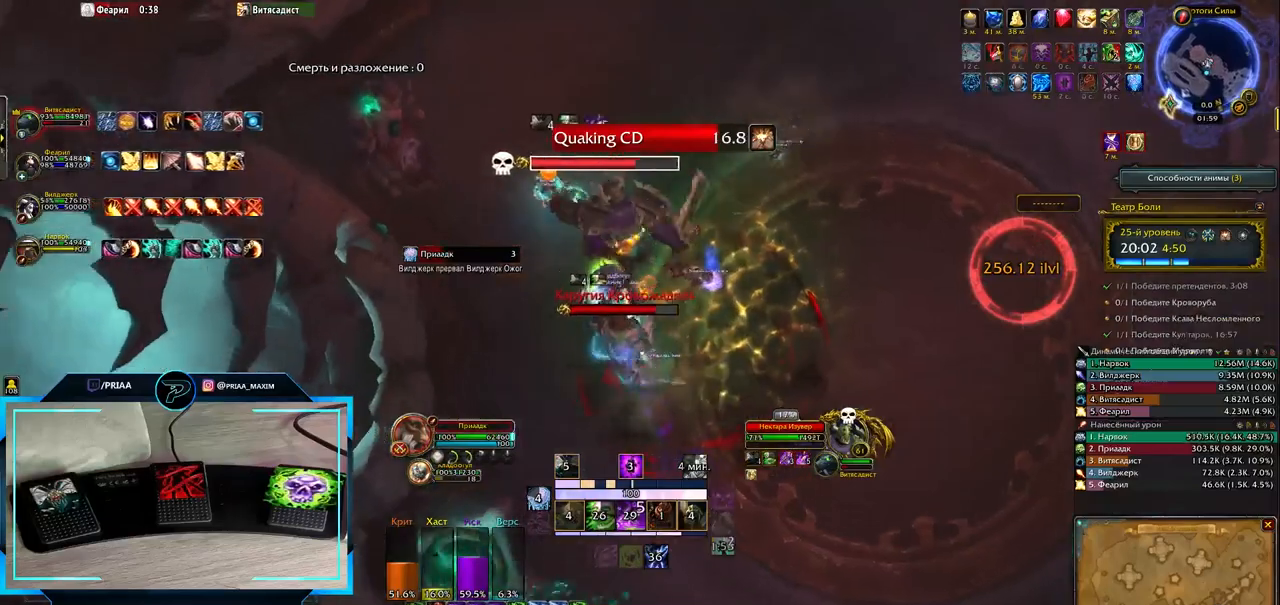
{"keys": ["3"], "events": [[50, "d", "up"], [83, "3", "down"], [150, "3", "up"], [250, "3", "down"], [317, "3", "up"], [433, "3", "down"]]}
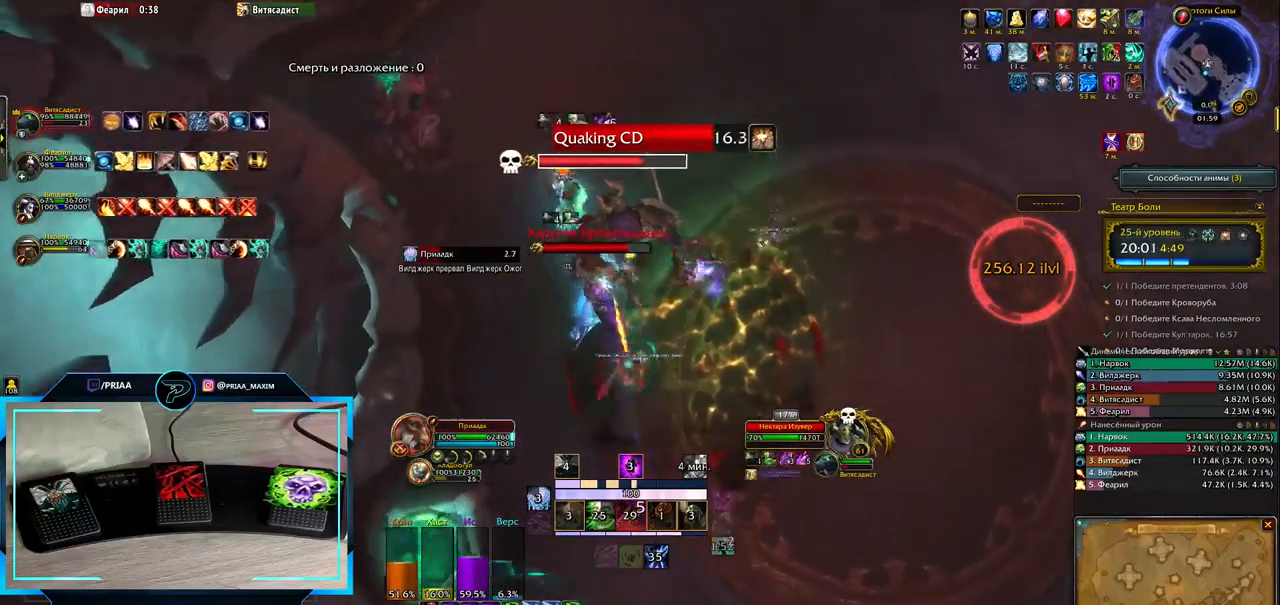
{"keys": ["3"], "events": [[17, "3", "up"], [17, "d", "down"], [117, "3", "down"], [183, "3", "up"], [183, "d", "up"], [283, "3", "down"], [350, "3", "up"], [450, "3", "down"]]}
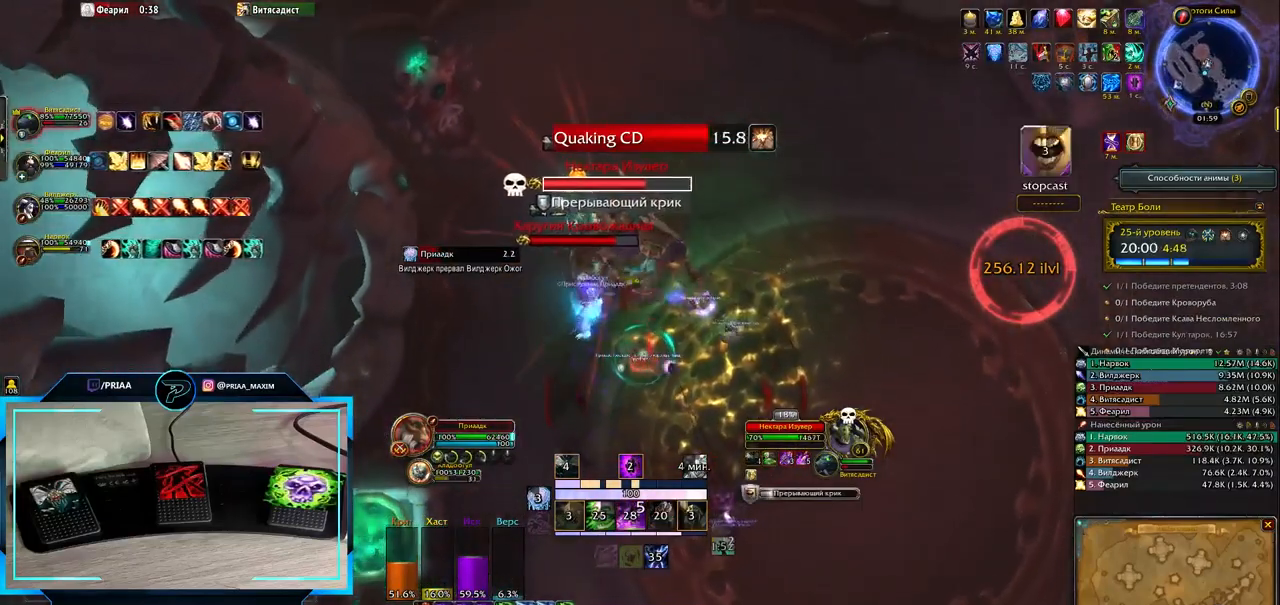
{"keys": [], "events": [[50, "3", "up"], [117, "d", "down"], [367, "2", "down"], [400, "d", "up"], [433, "2", "up"]]}
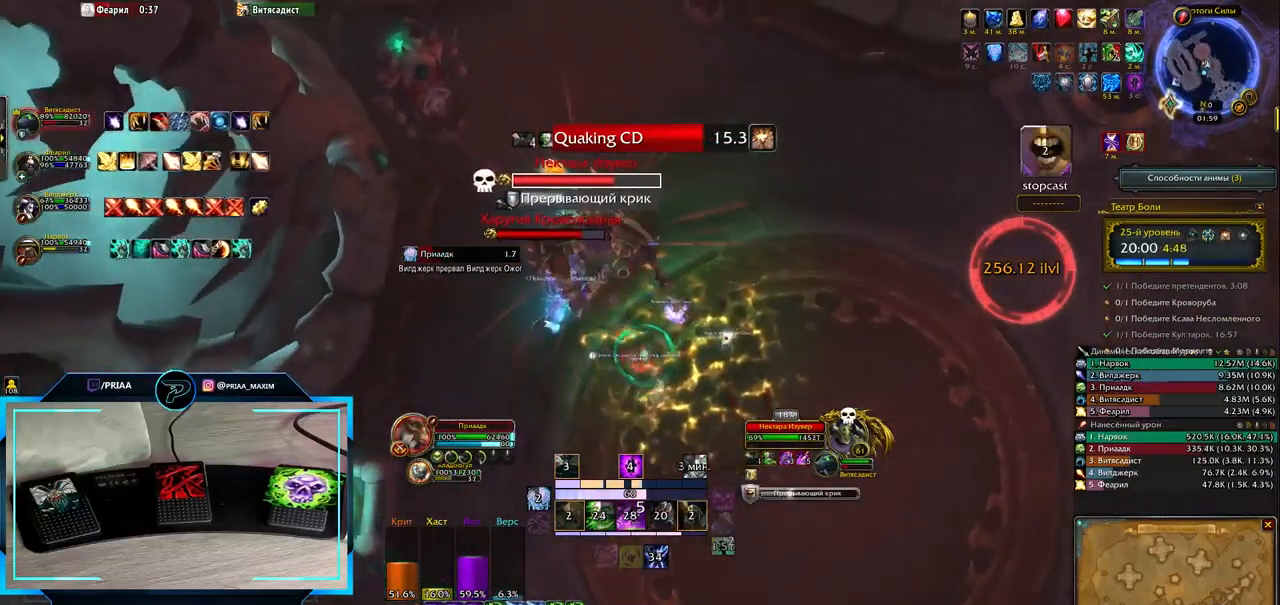
{"keys": [], "events": [[17, "2", "down"], [117, "2", "up"], [217, "2", "down"], [283, "2", "up"], [400, "2", "down"], [483, "2", "up"]]}
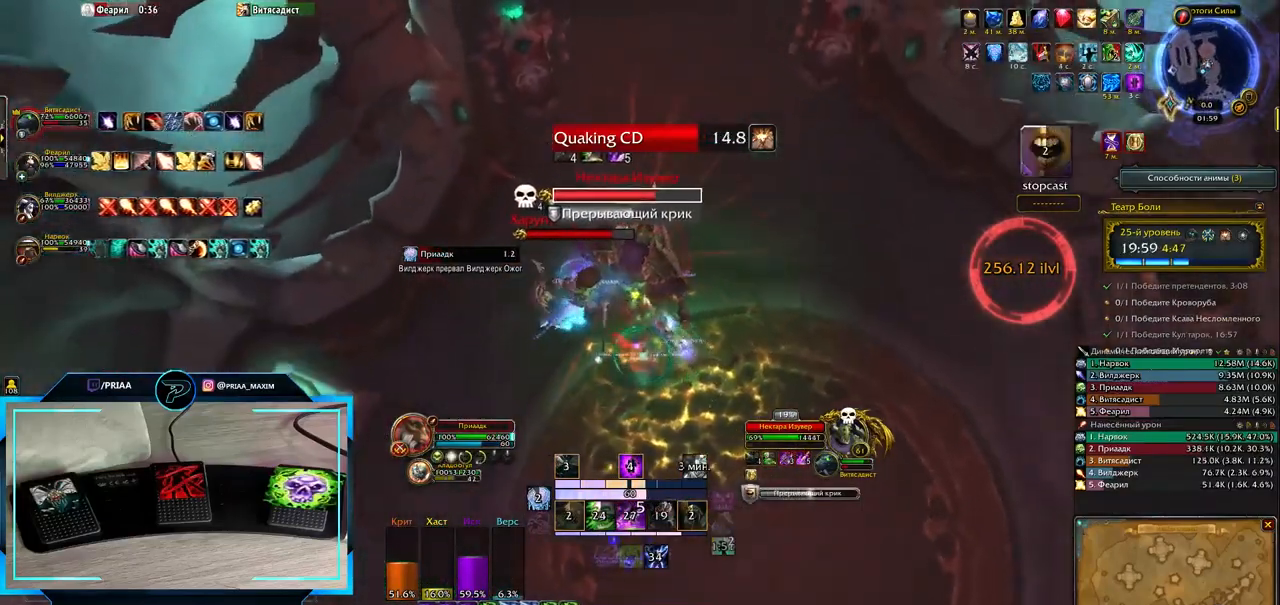
{"keys": ["2"], "events": [[67, "2", "down"], [167, "2", "up"], [267, "2", "down"], [300, "2", "up"], [383, "shift_l", "down"], [450, "2", "down"], [483, "shift_l", "up"]]}
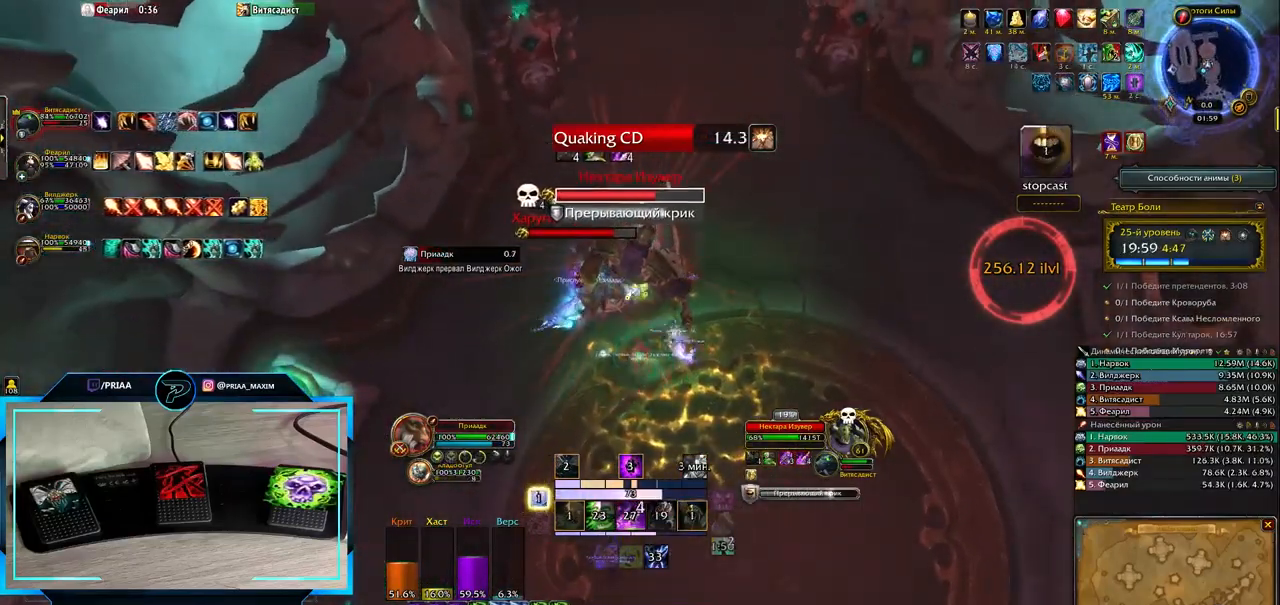
{"keys": ["1", "shift_l"], "events": [[33, "2", "up"], [100, "5", "down"], [200, "5", "up"], [300, "shift_l", "down"], [400, "1", "down"]]}
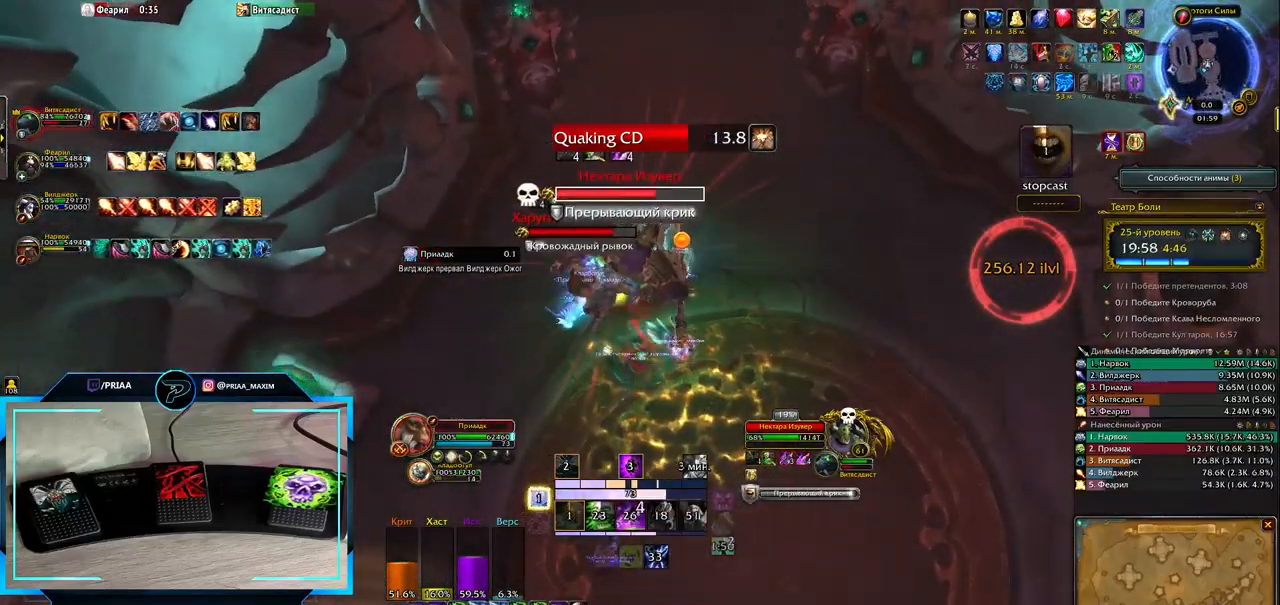
{"keys": ["2"], "events": [[33, "1", "up"], [33, "shift_l", "up"], [200, "2", "down"], [233, "2", "up"], [317, "2", "down"], [433, "2", "up"], [500, "2", "down"]]}
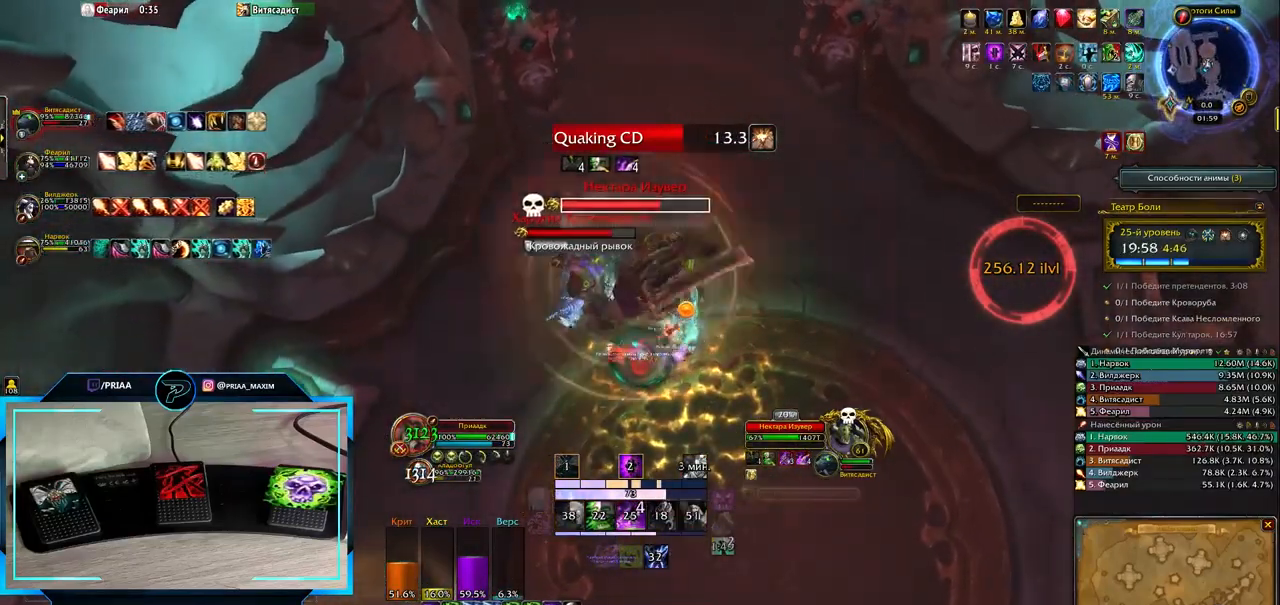
{"keys": [], "events": [[100, "2", "up"], [200, "2", "down"], [267, "2", "up"], [367, "2", "down"], [433, "2", "up"]]}
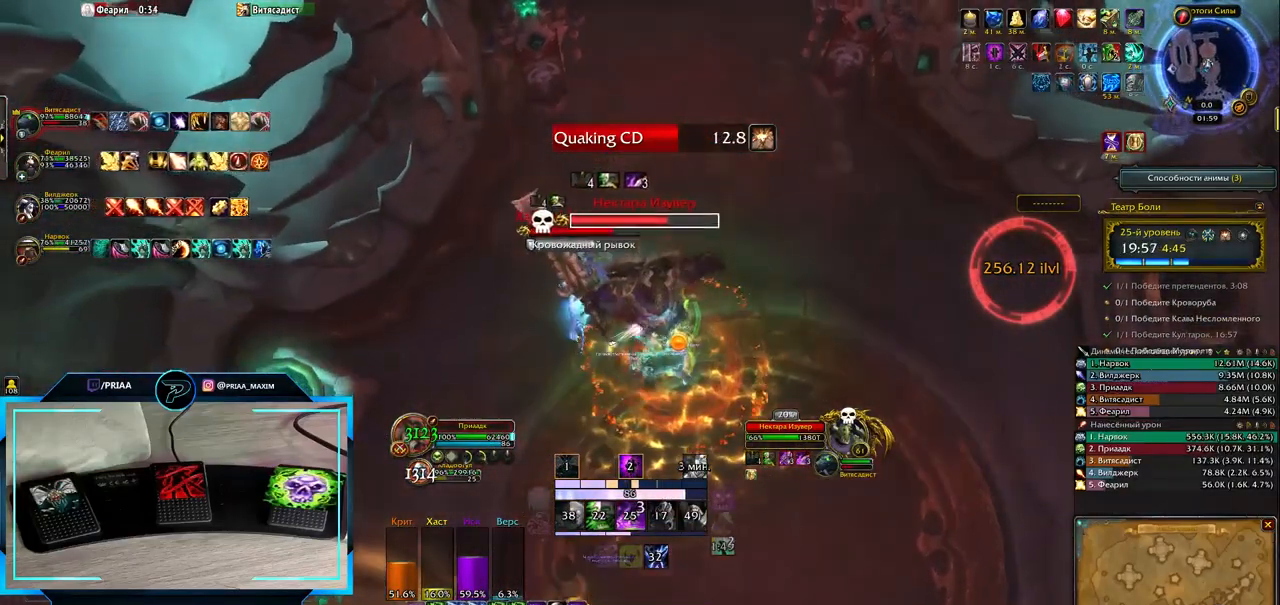
{"keys": ["d"], "events": [[33, "2", "down"], [133, "2", "up"], [217, "2", "down"], [300, "2", "up"], [333, "d", "down"], [400, "2", "down"], [500, "2", "up"]]}
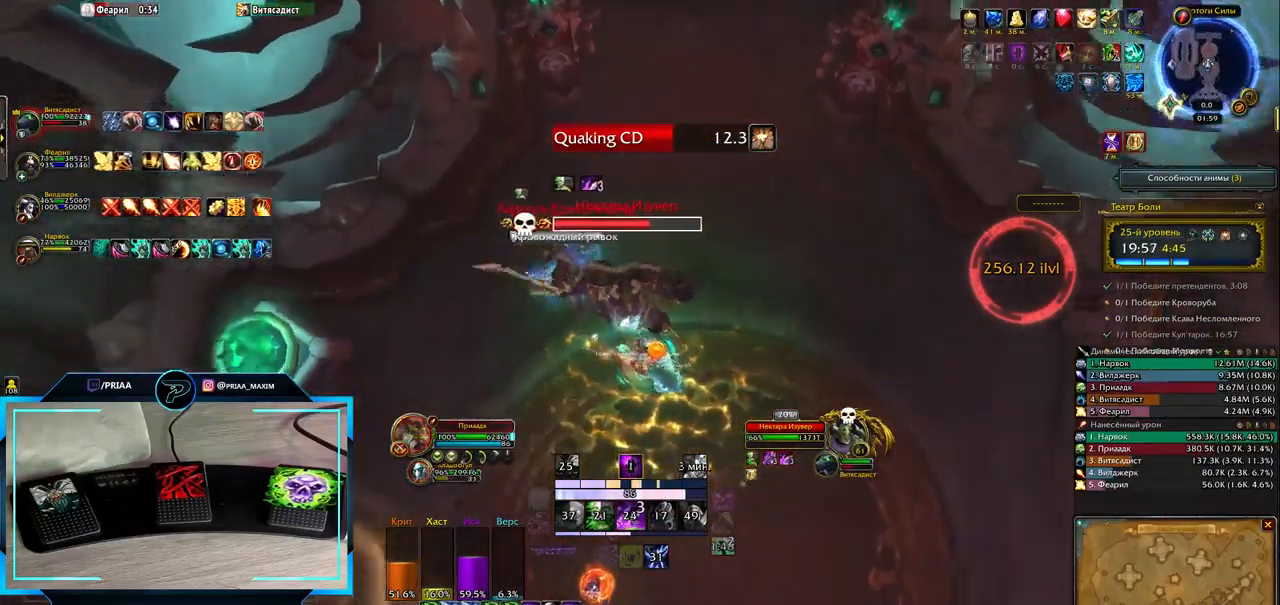
{"keys": ["2"], "events": [[100, "2", "down"], [183, "2", "up"], [217, "d", "up"], [283, "2", "down"], [350, "2", "up"], [450, "2", "down"]]}
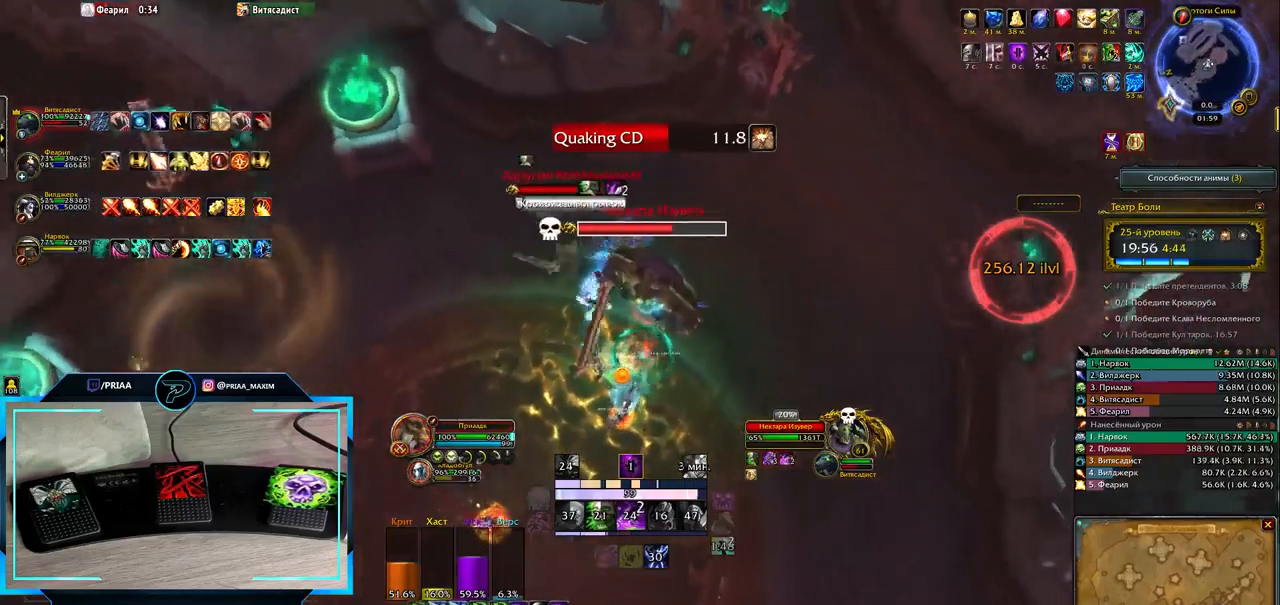
{"keys": ["q"], "events": [[17, "2", "up"], [200, "q", "down"], [300, "3", "down"], [417, "3", "up"]]}
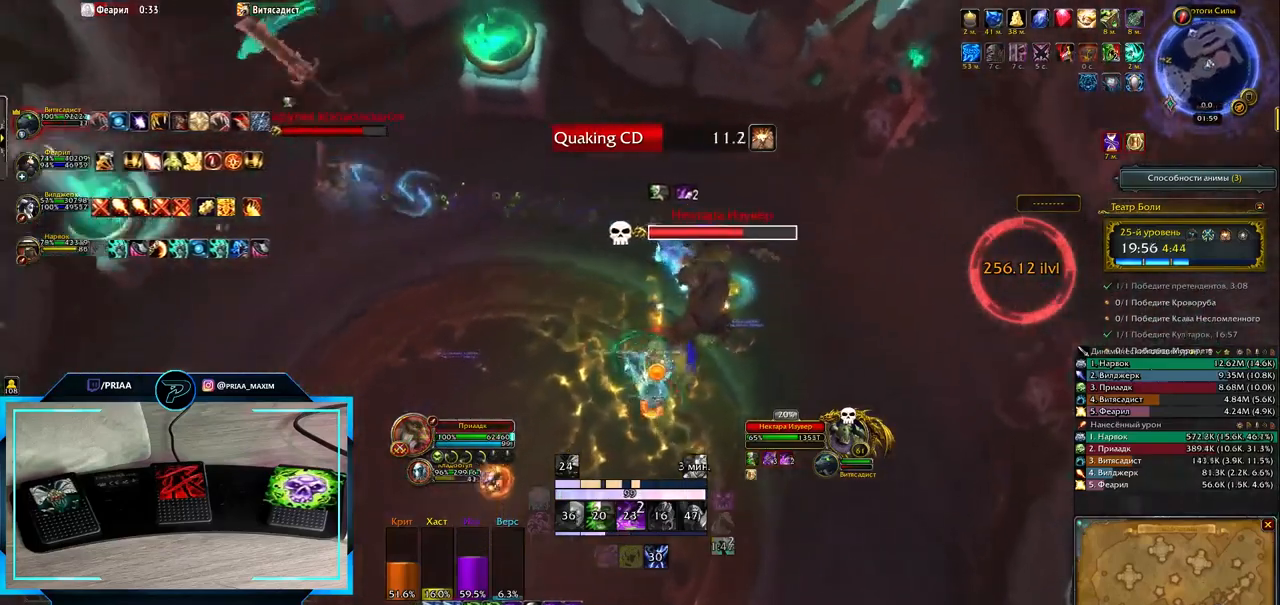
{"keys": ["q"], "events": [[17, "3", "down"], [117, "3", "up"], [217, "3", "down"], [317, "3", "up"], [433, "3", "down"], [500, "3", "up"]]}
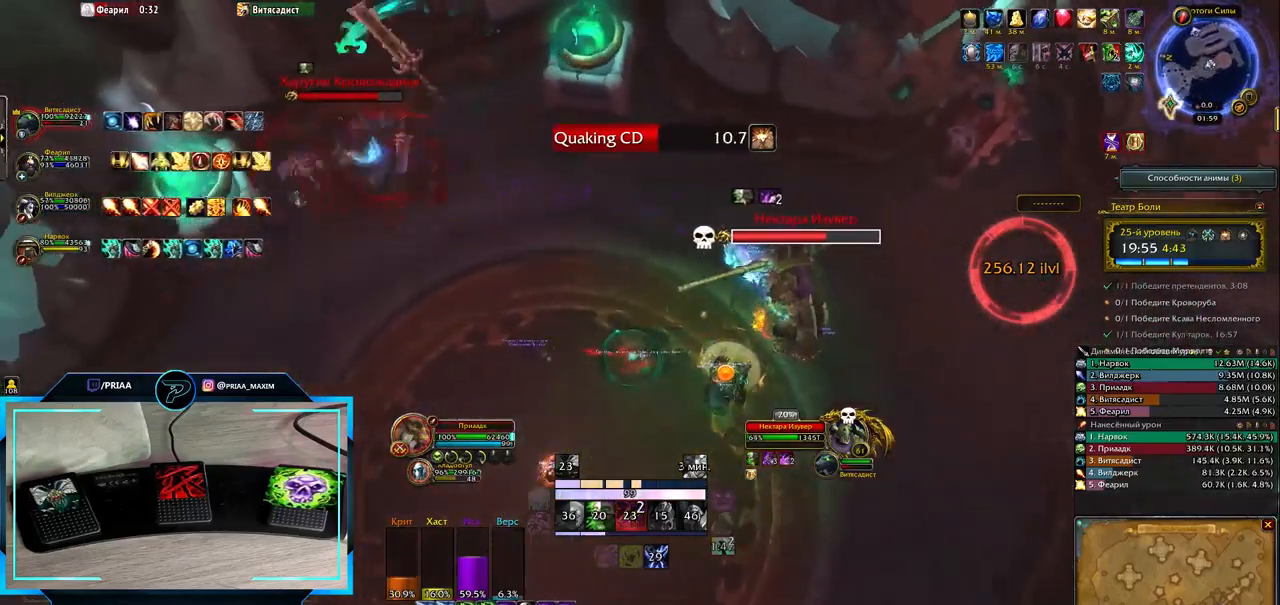
{"keys": ["3"], "events": [[117, "3", "down"], [183, "3", "up"], [183, "q", "up"], [283, "3", "down"], [383, "3", "up"], [467, "3", "down"]]}
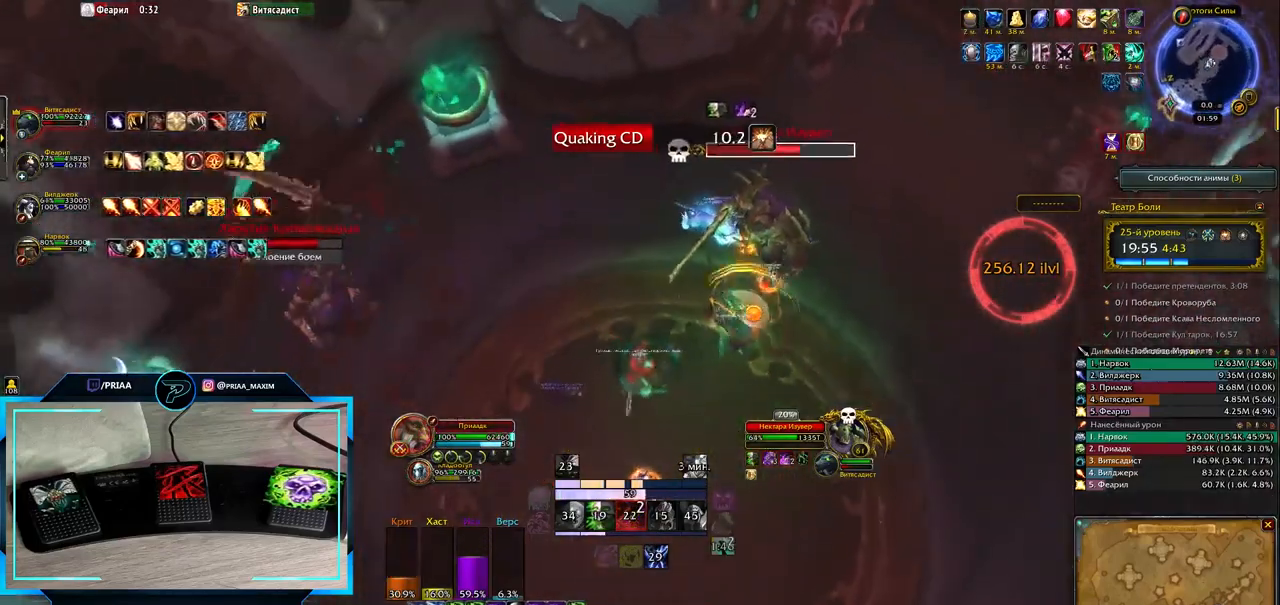
{"keys": ["d"], "events": [[100, "3", "up"], [133, "d", "down"]]}
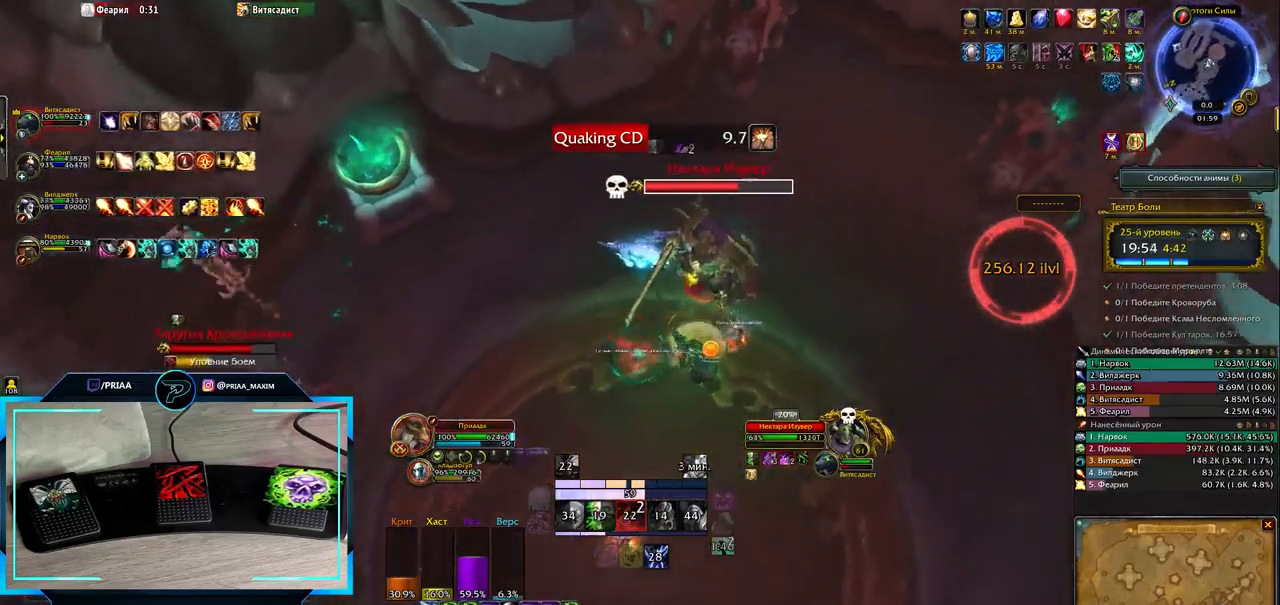
{"keys": ["1", "d"], "events": [[300, "1", "down"], [367, "1", "up"], [467, "1", "down"]]}
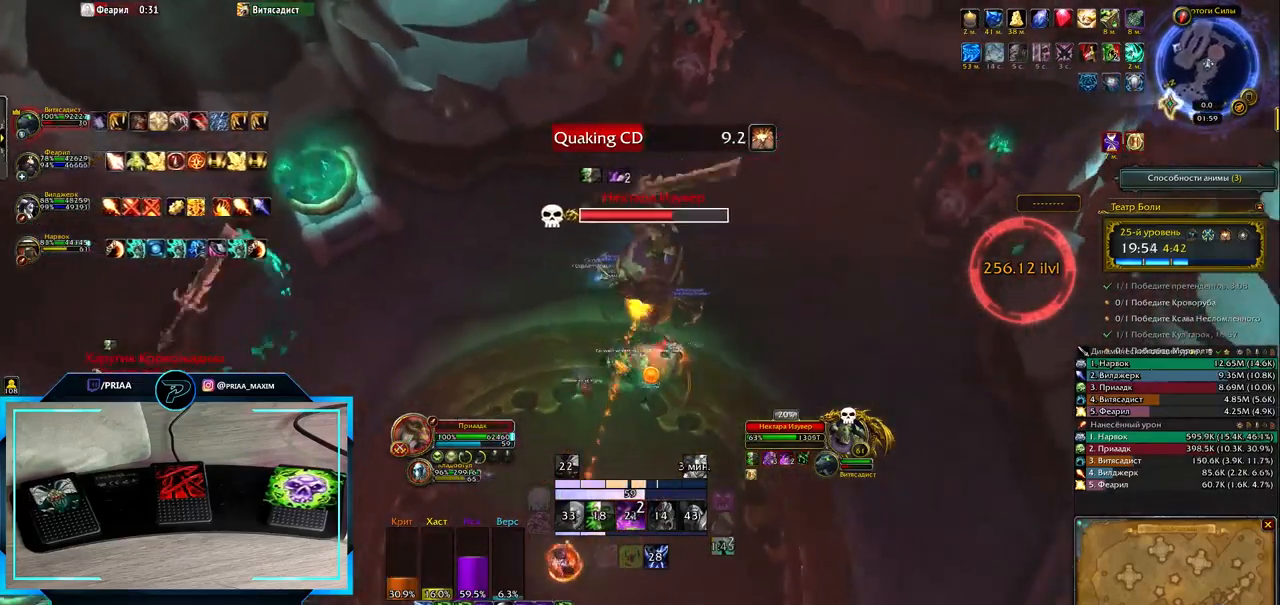
{"keys": [], "events": [[83, "1", "up"], [150, "1", "down"], [250, "1", "up"], [383, "d", "up"]]}
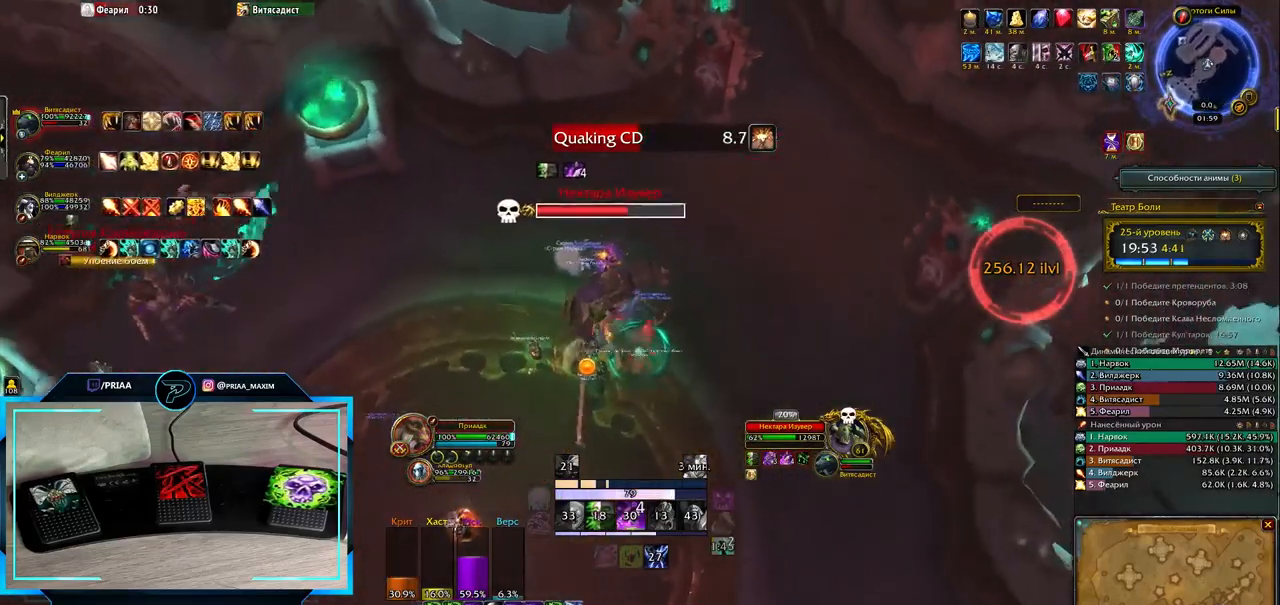
{"keys": [], "events": [[67, "q", "down"], [167, "3", "down"], [233, "3", "up"], [367, "3", "down"], [417, "q", "up"], [450, "3", "up"]]}
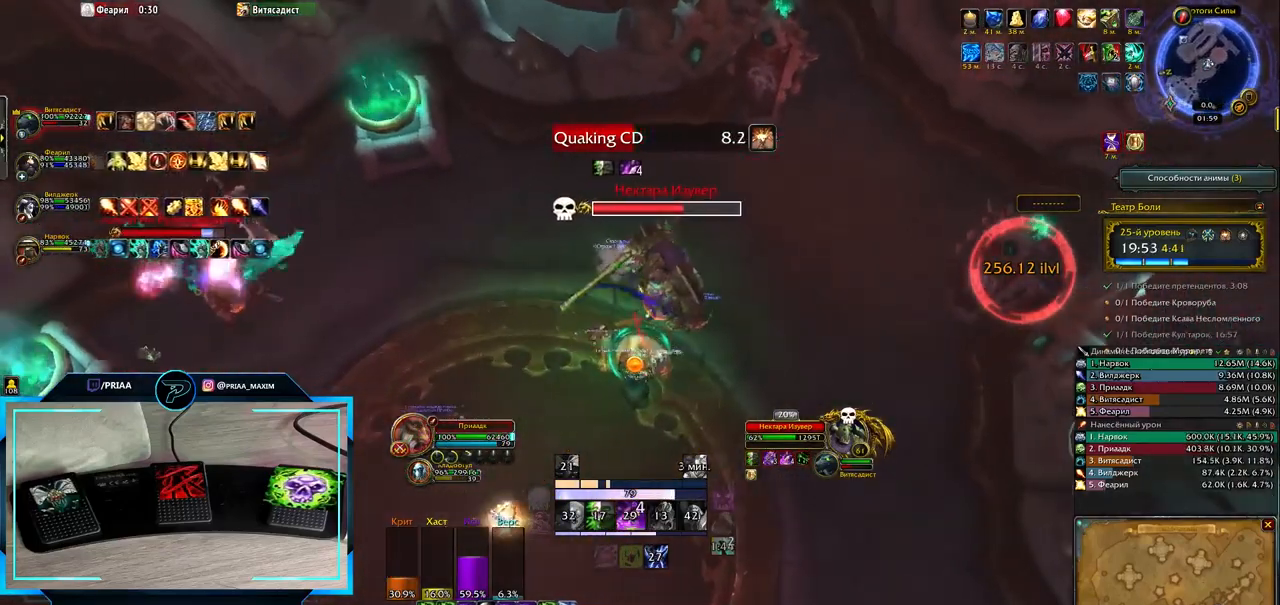
{"keys": ["3"], "events": [[17, "3", "down"], [117, "3", "up"], [217, "3", "down"], [317, "3", "up"], [367, "3", "down"]]}